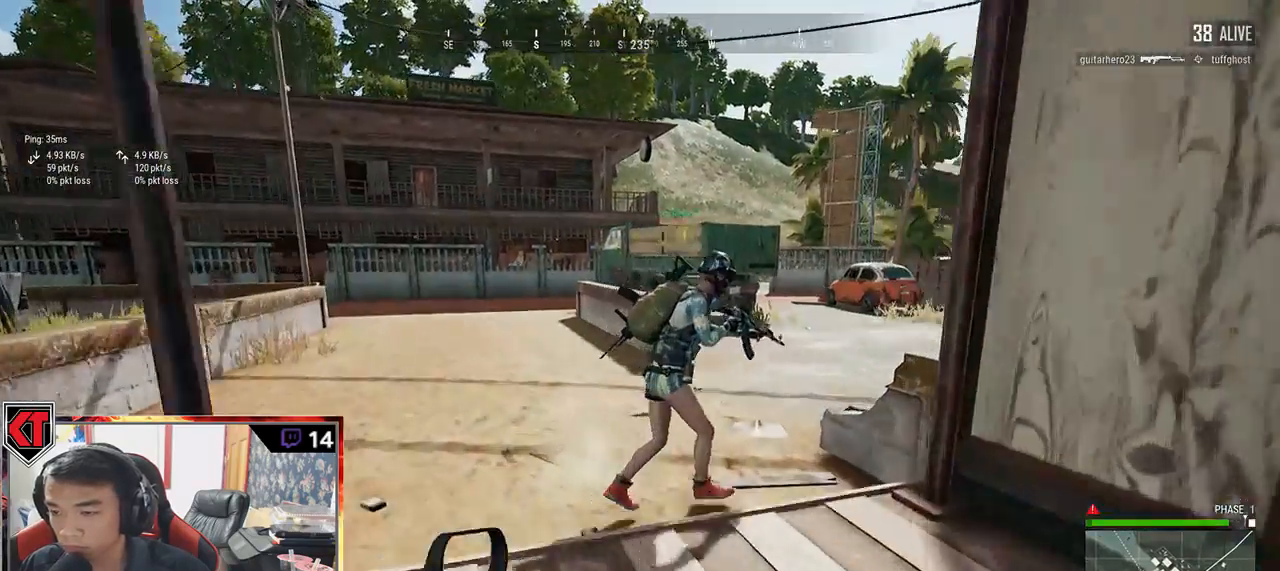
Gameplay with keyboard and mouse; each line is a JSON object with the keys and mouse buttons held at the frame after it. "events" lists presses ("down") and releases ("up") of "a", "c", "ctrl", "d", "e", "f", "q", "r", "s", "shift", "space", "tab", "v", "w", "x", "z", "mouse_left", "mouse_wheel" and "mouse_right" between this image and that frame as [ms after this image, input, new state], when the widget could be followed in between. "mouse_left", "mouse_wheel", "mouse_right" = the "left", "wheel", "right" buttons of the "mouse" list. No other keys are recorded. "wheel" means that the mouse wheel is clicked or scrolled. Mouse movement is not recorded.
{"keys": ["a", "w"], "mouse": [], "events": [[100, "shift", "up"], [400, "a", "down"]]}
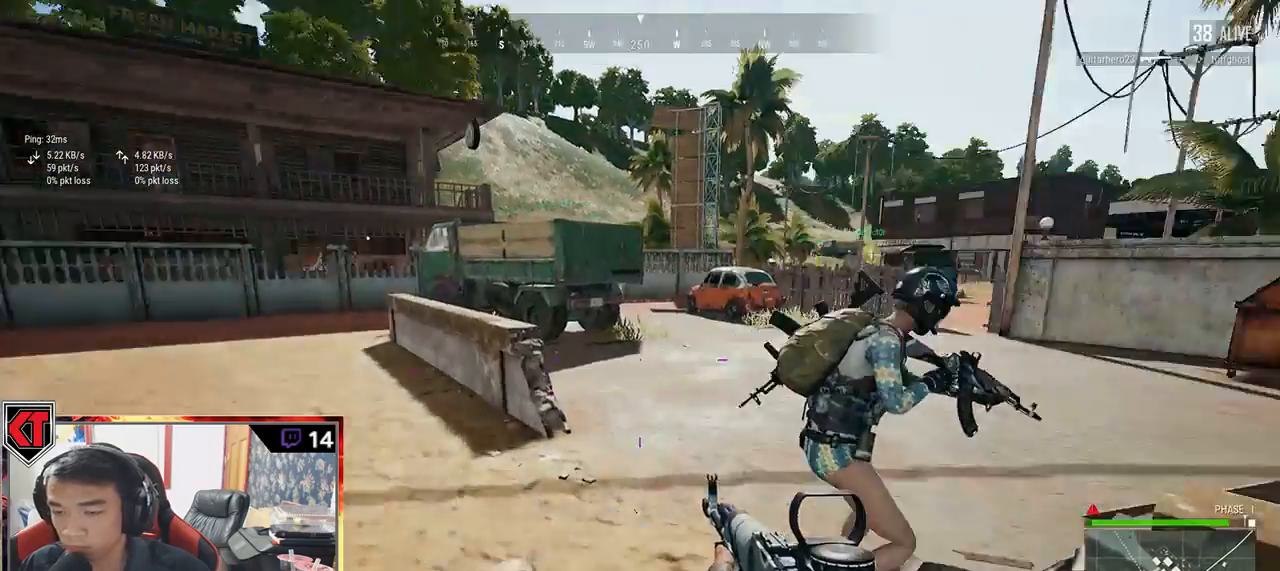
{"keys": ["a", "w"], "mouse": [], "events": []}
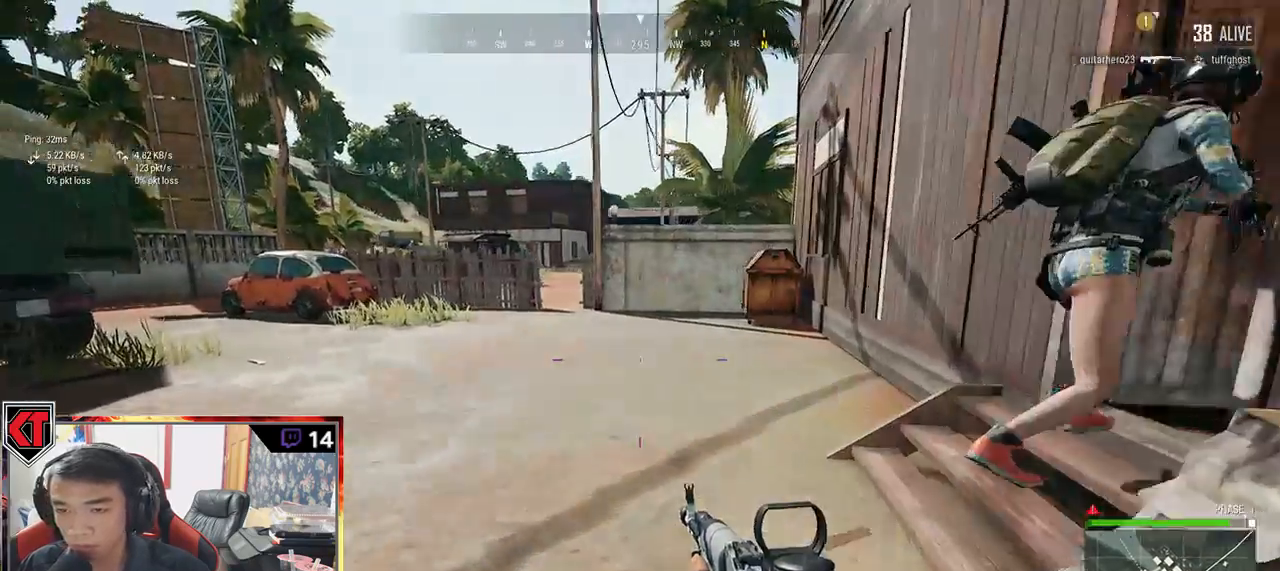
{"keys": ["w"], "mouse": [], "events": [[234, "a", "up"]]}
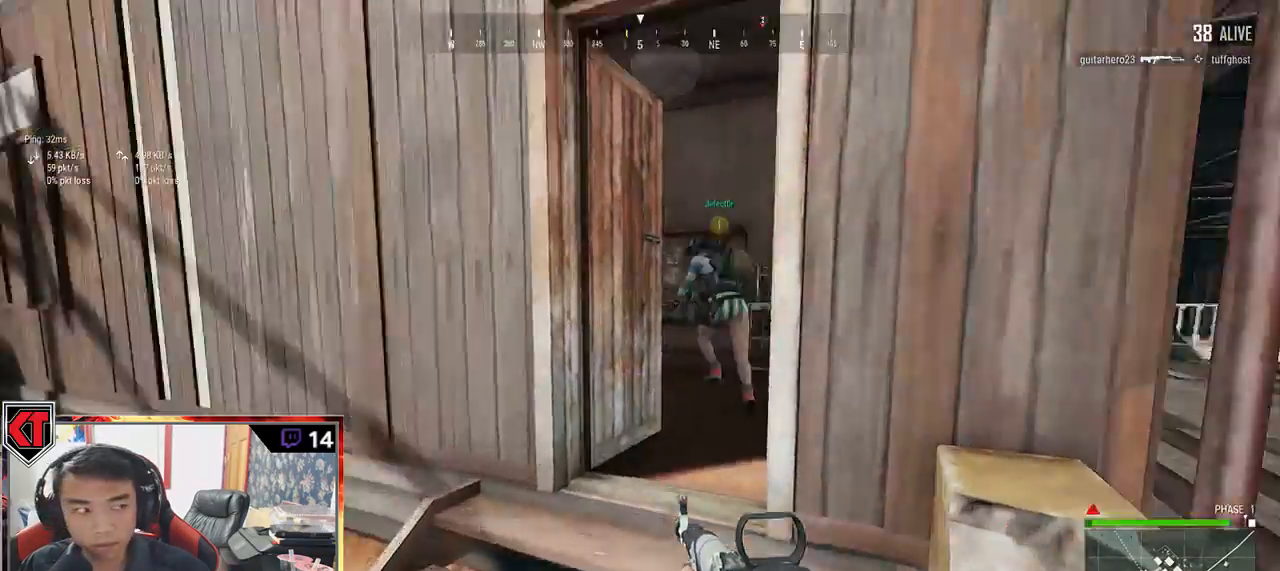
{"keys": ["a"], "mouse": [], "events": [[250, "d", "down"], [284, "w", "up"], [417, "d", "up"], [484, "a", "down"]]}
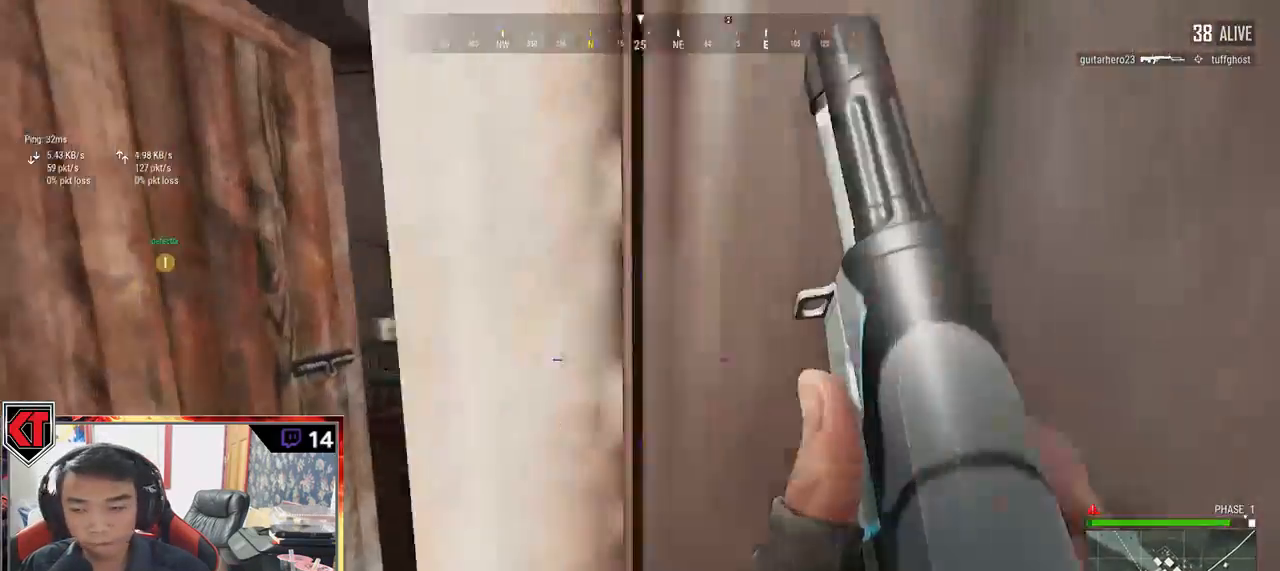
{"keys": ["w"], "mouse": [], "events": [[17, "w", "down"], [50, "w", "up"], [84, "w", "down"], [267, "a", "up"]]}
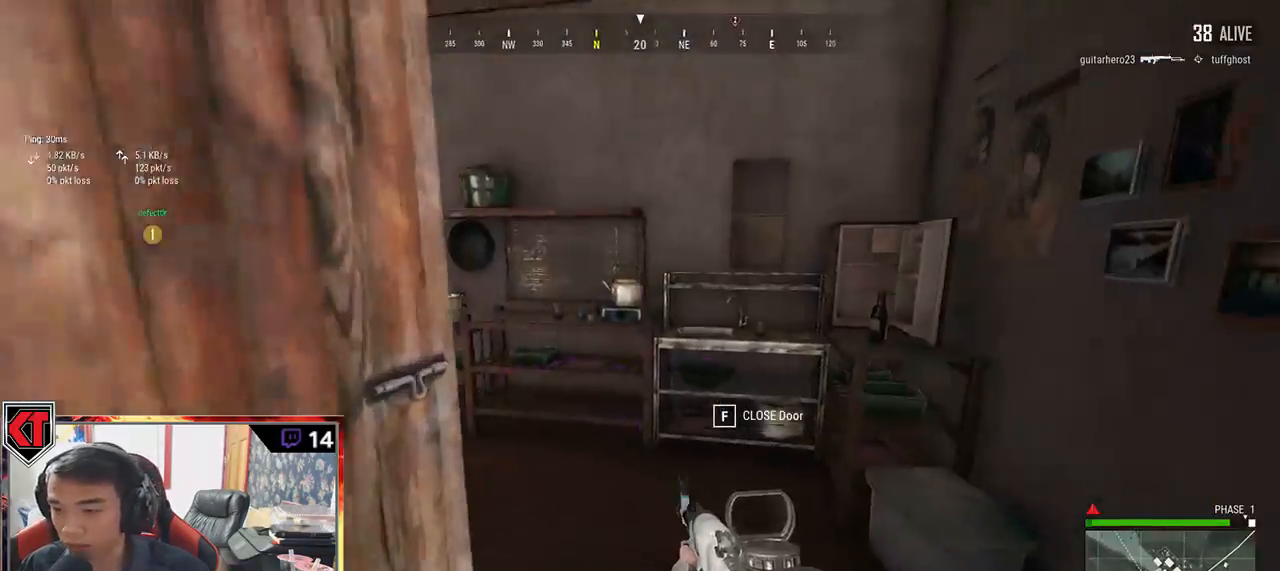
{"keys": ["w"], "mouse": [], "events": []}
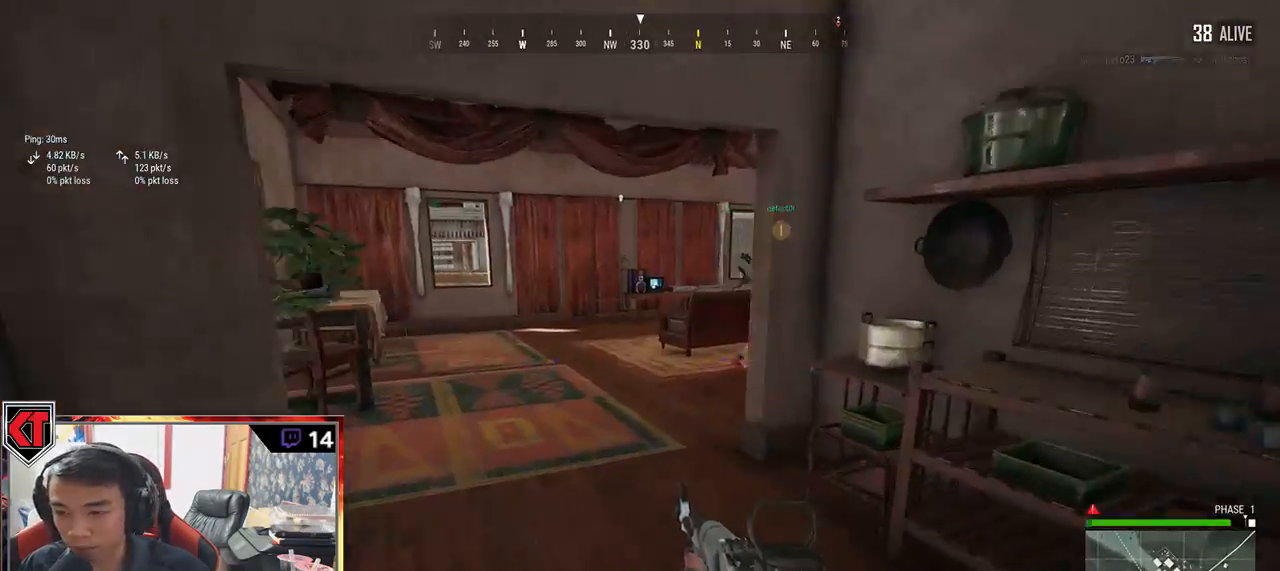
{"keys": ["shift", "w"], "mouse": [], "events": [[300, "shift", "down"]]}
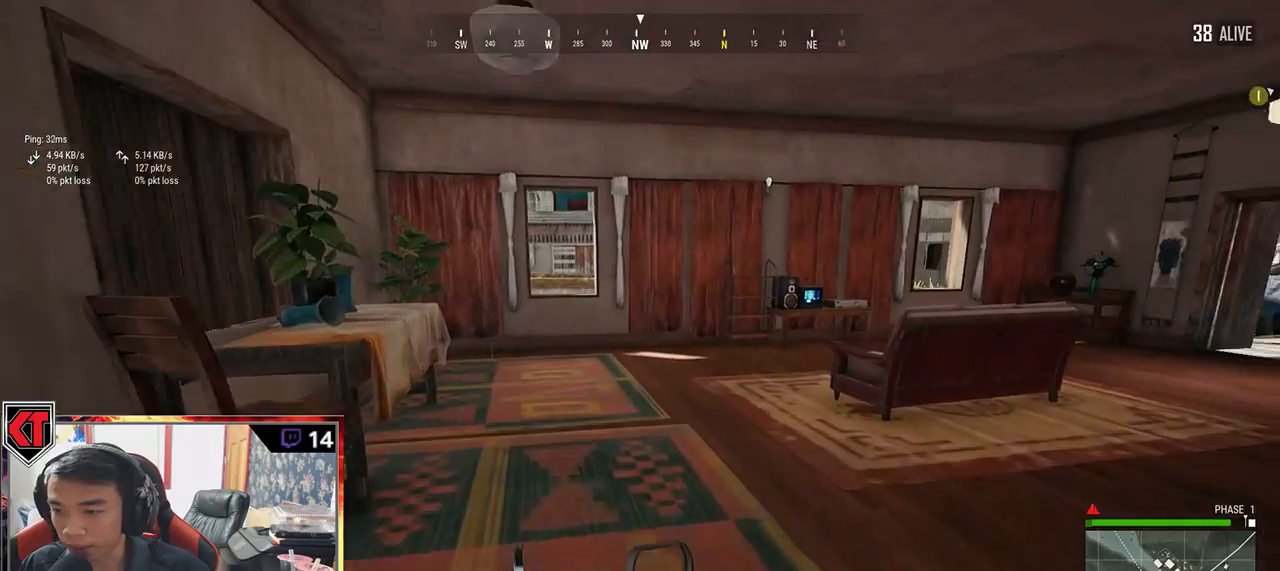
{"keys": ["shift", "w"], "mouse": [], "events": []}
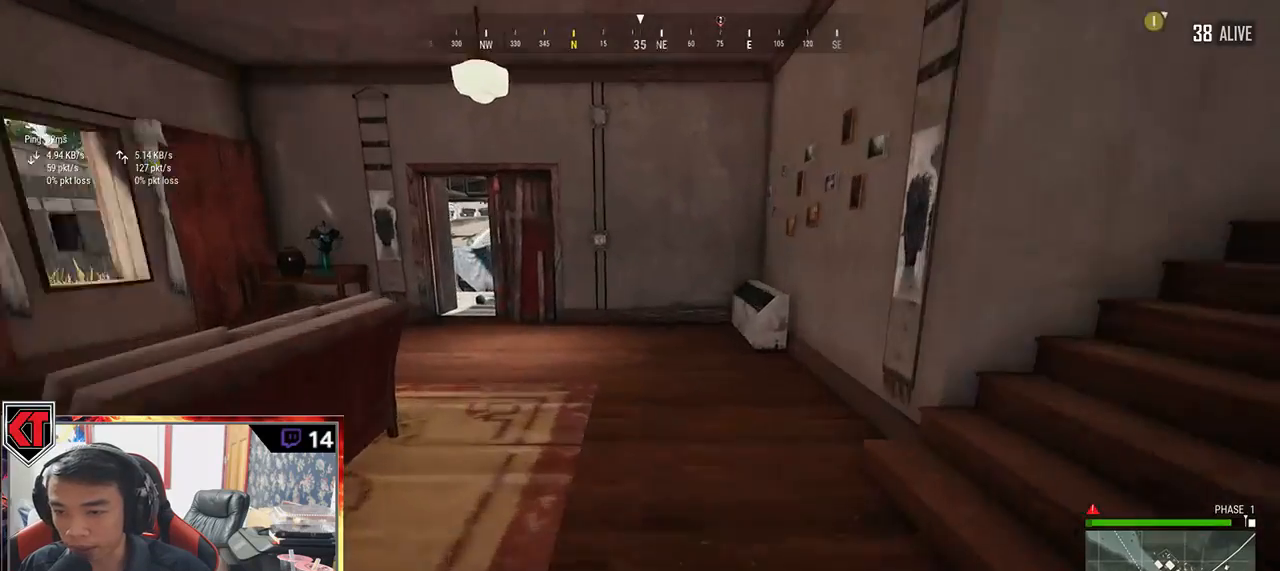
{"keys": ["shift", "w"], "mouse": [], "events": [[17, "shift", "up"], [250, "shift", "down"]]}
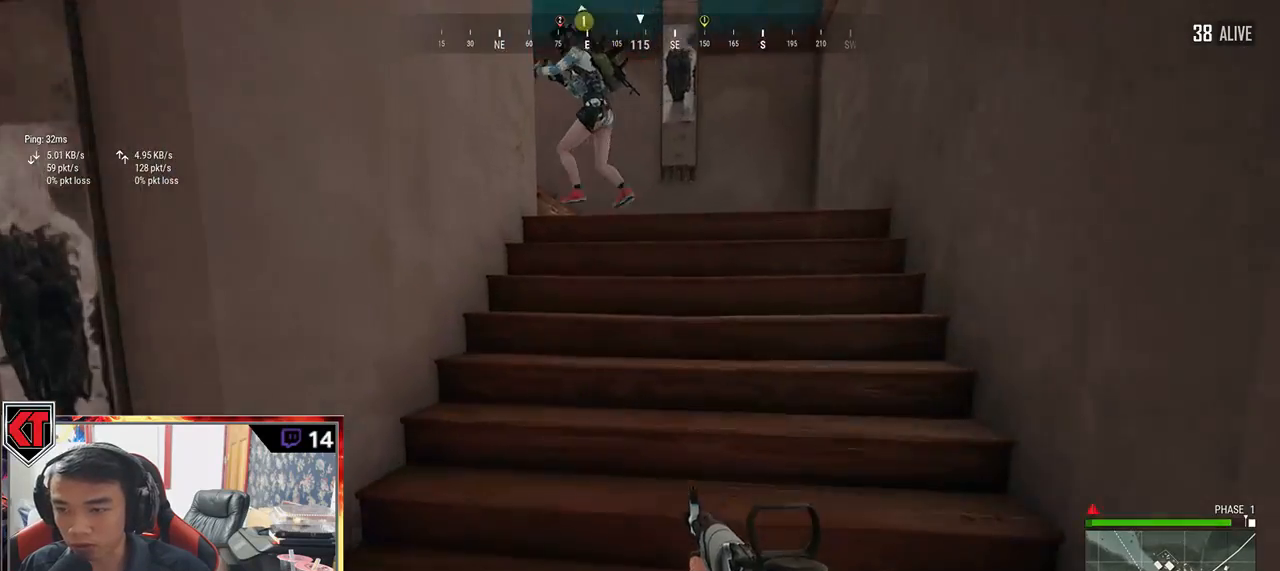
{"keys": ["shift", "w"], "mouse": [], "events": [[84, "space", "down"], [317, "space", "up"]]}
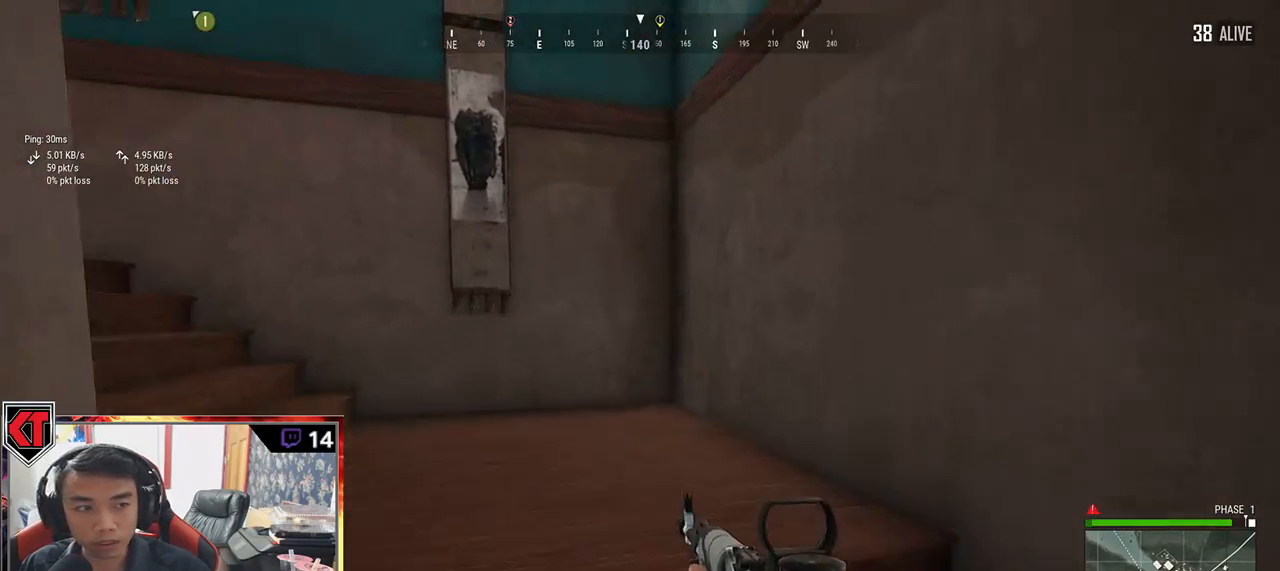
{"keys": ["shift", "w"], "mouse": [], "events": []}
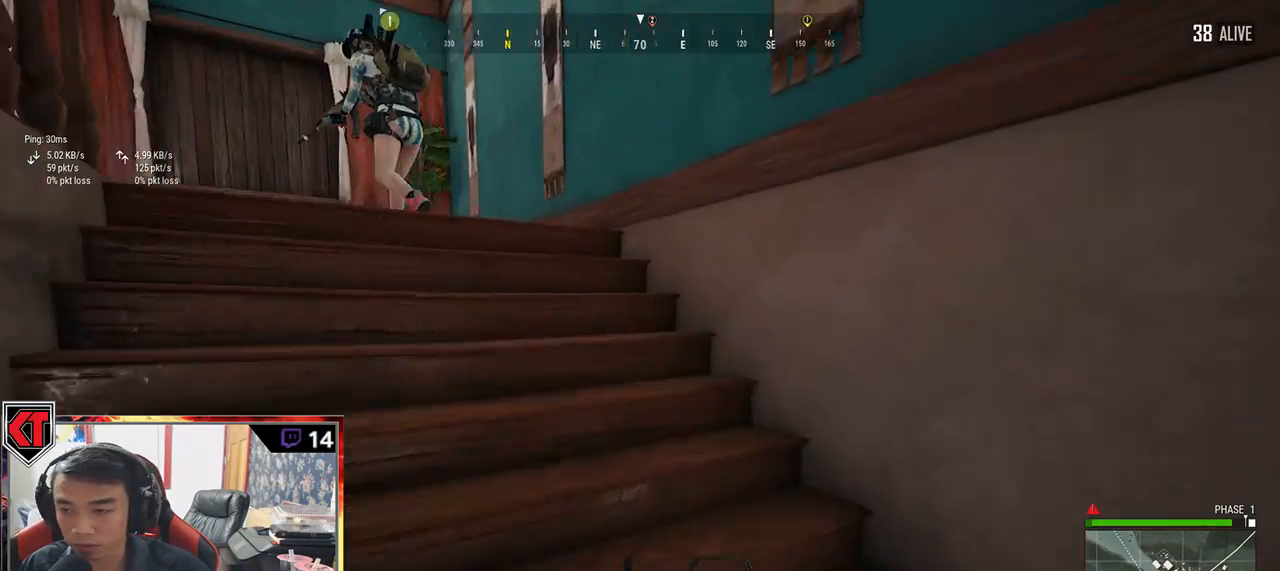
{"keys": ["shift", "w"], "mouse": [], "events": []}
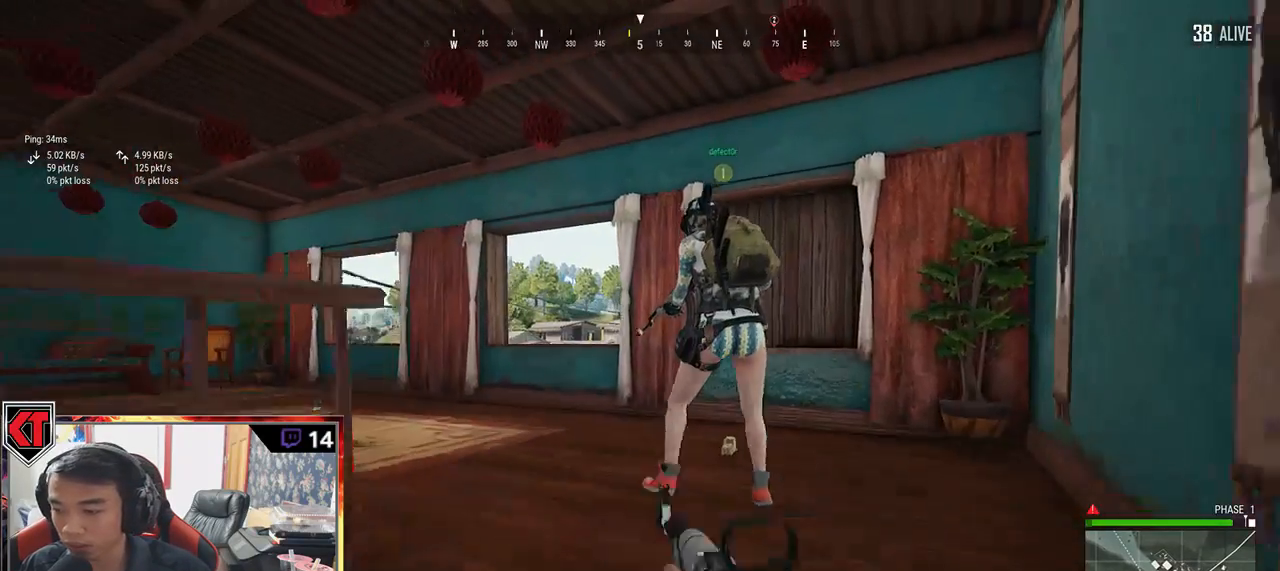
{"keys": ["d", "s"], "mouse": [], "events": [[50, "shift", "up"], [250, "d", "down"], [250, "w", "up"], [417, "s", "down"]]}
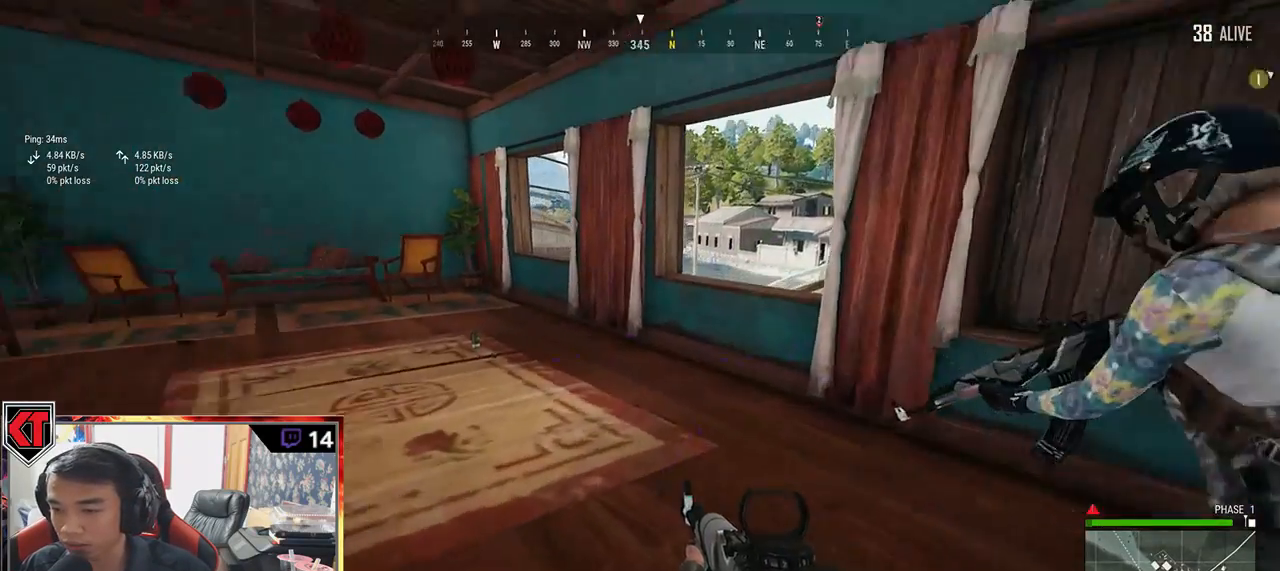
{"keys": [], "mouse": [], "events": [[167, "d", "up"], [167, "s", "up"]]}
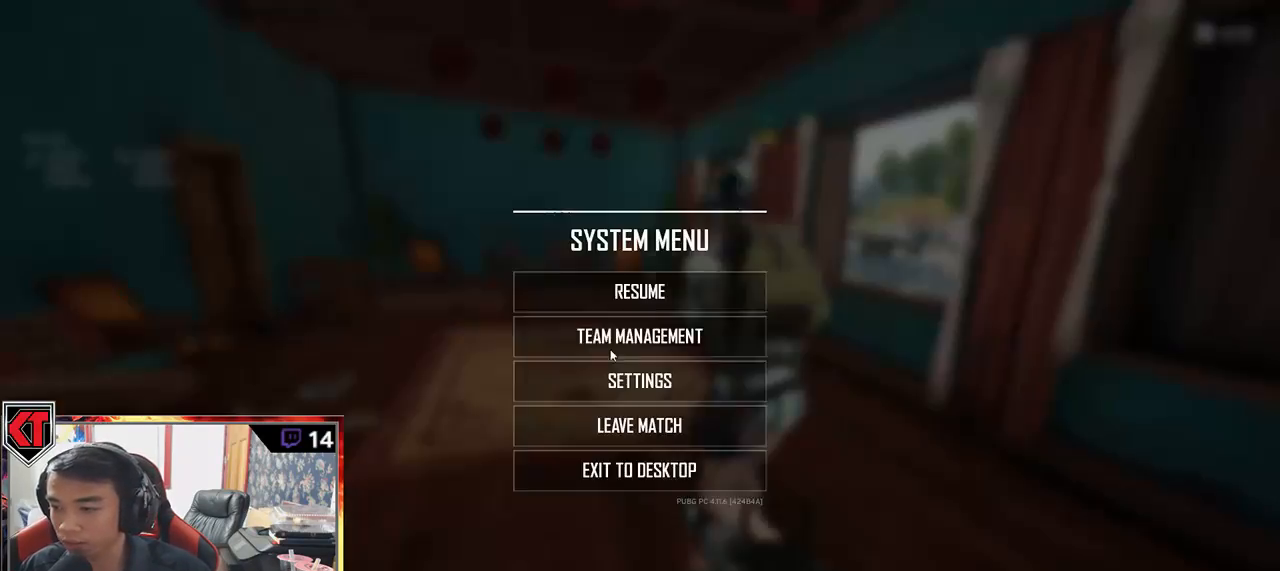
{"keys": [], "mouse": [], "events": []}
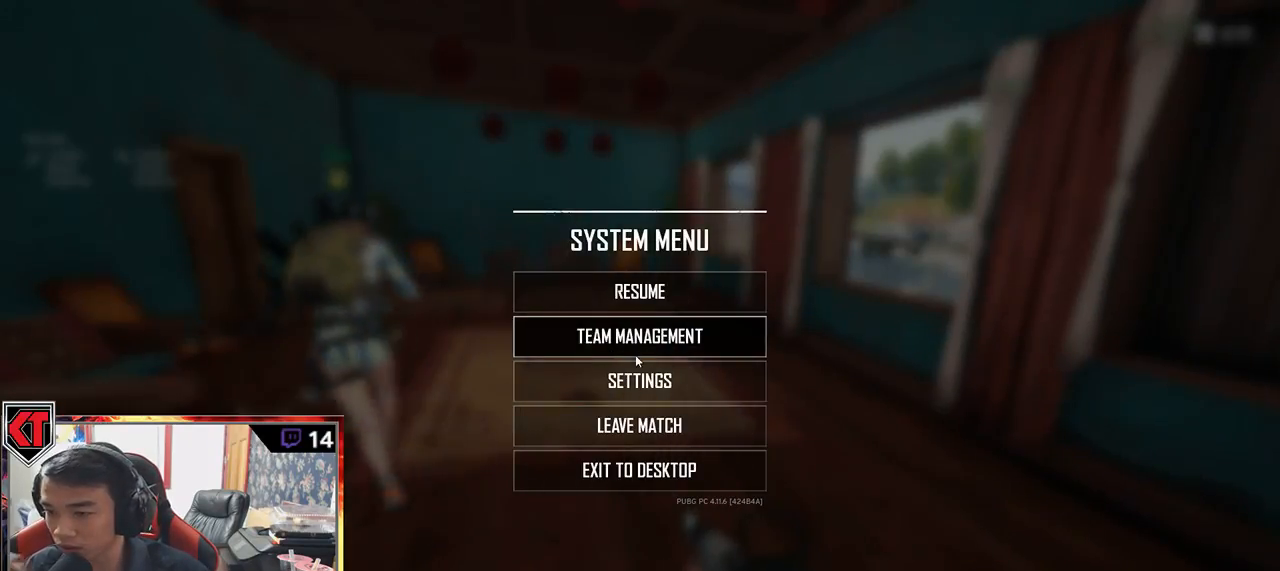
{"keys": [], "mouse": [], "events": [[284, "mouse_left", "down"], [367, "mouse_left", "up"]]}
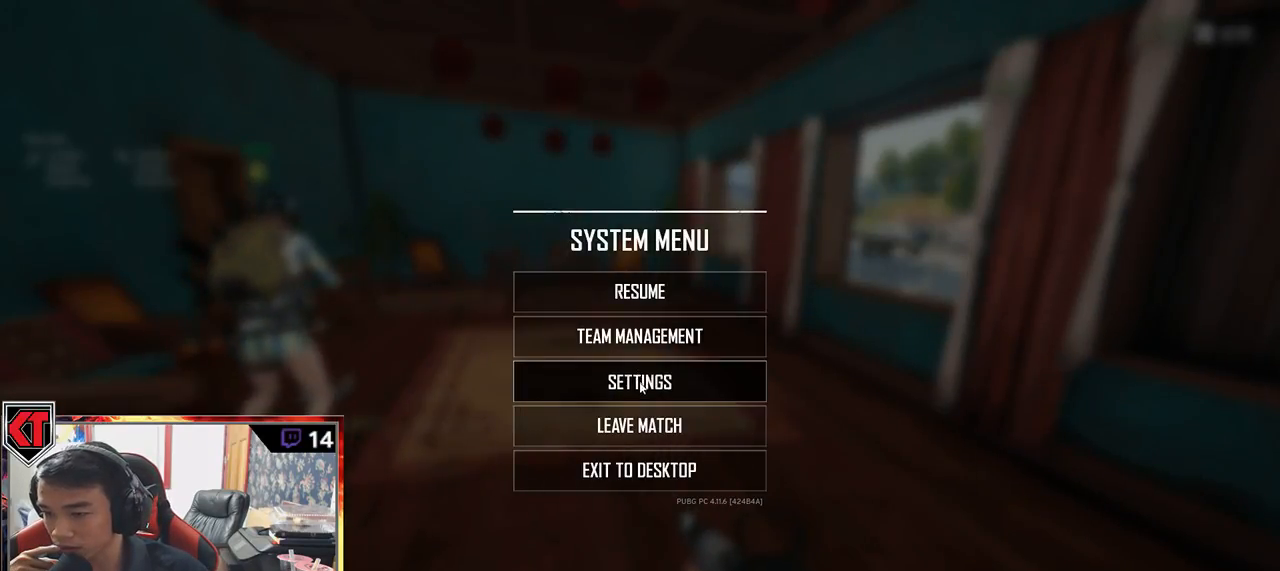
{"keys": [], "mouse": [], "events": []}
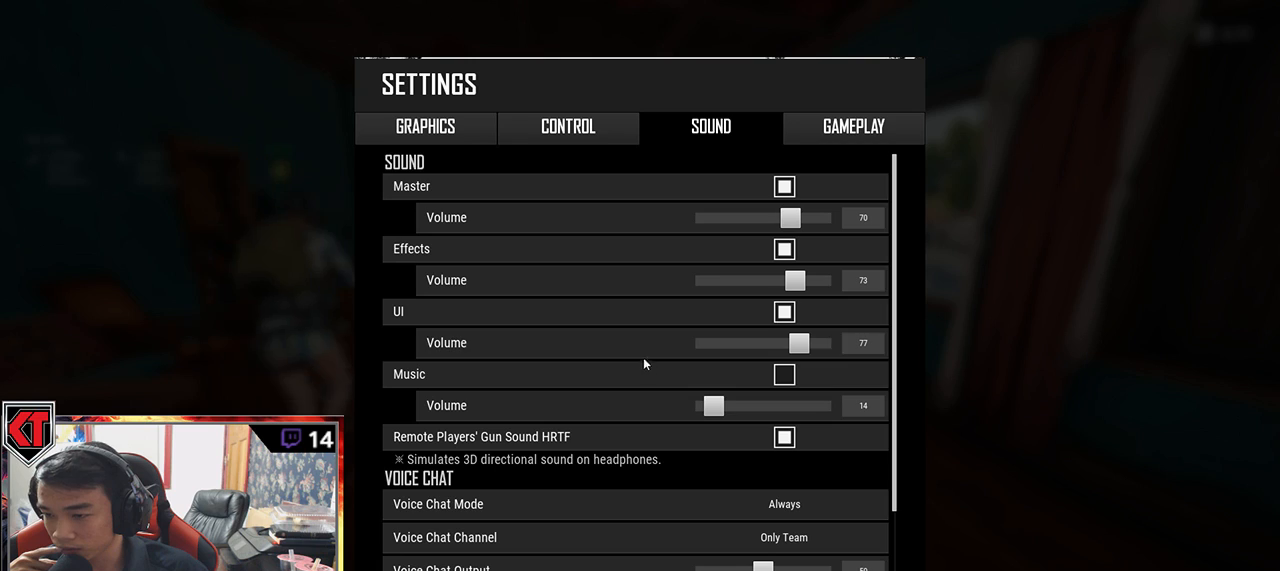
{"keys": [], "mouse": ["wheel"], "events": [[267, "mouse_wheel", "down"]]}
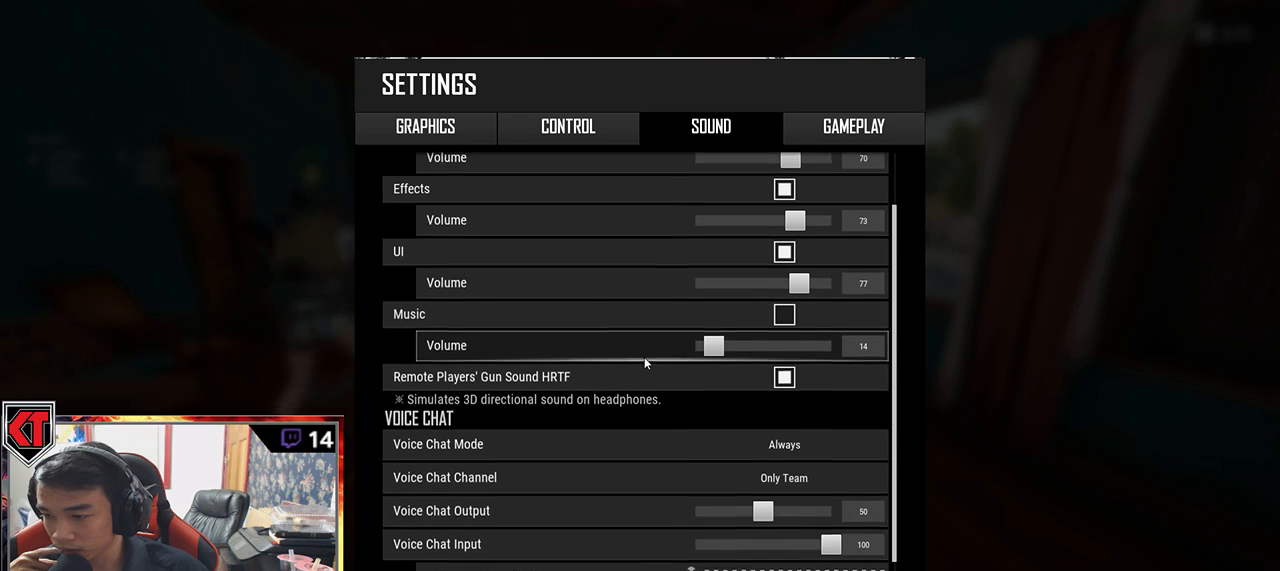
{"keys": [], "mouse": ["wheel"], "events": []}
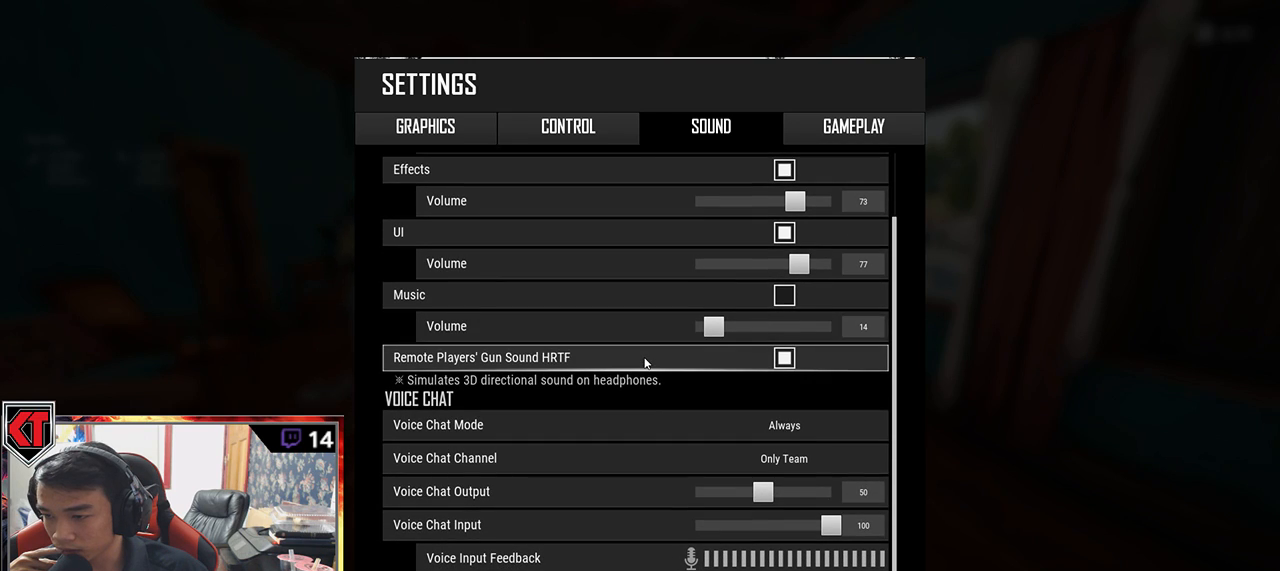
{"keys": [], "mouse": [], "events": [[400, "mouse_wheel", "up"]]}
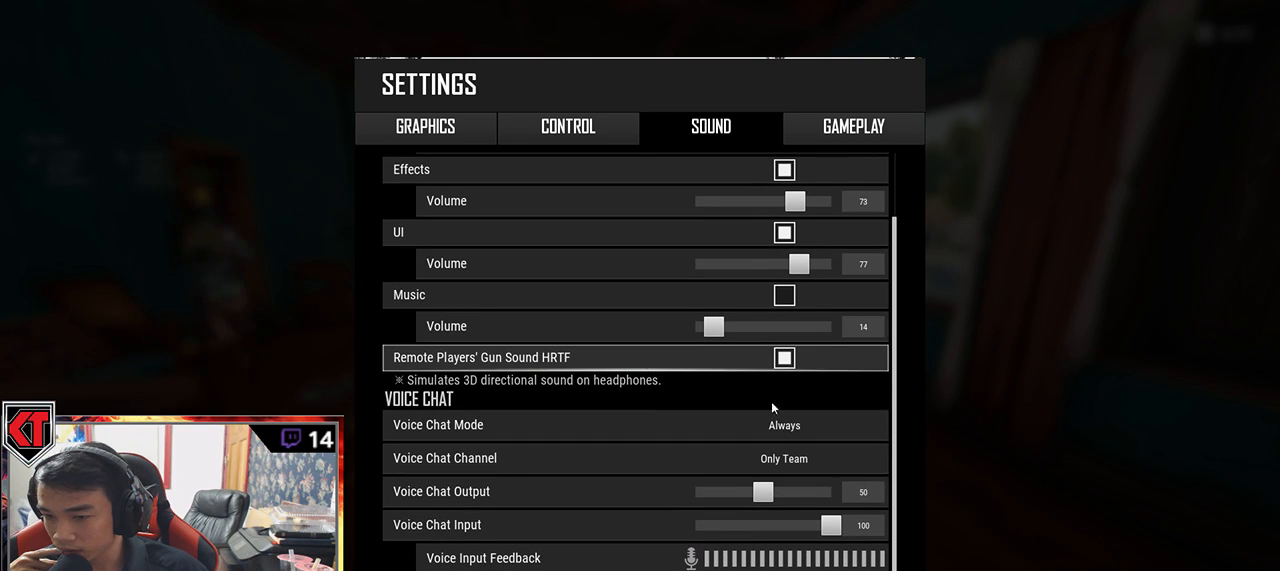
{"keys": [], "mouse": [], "events": []}
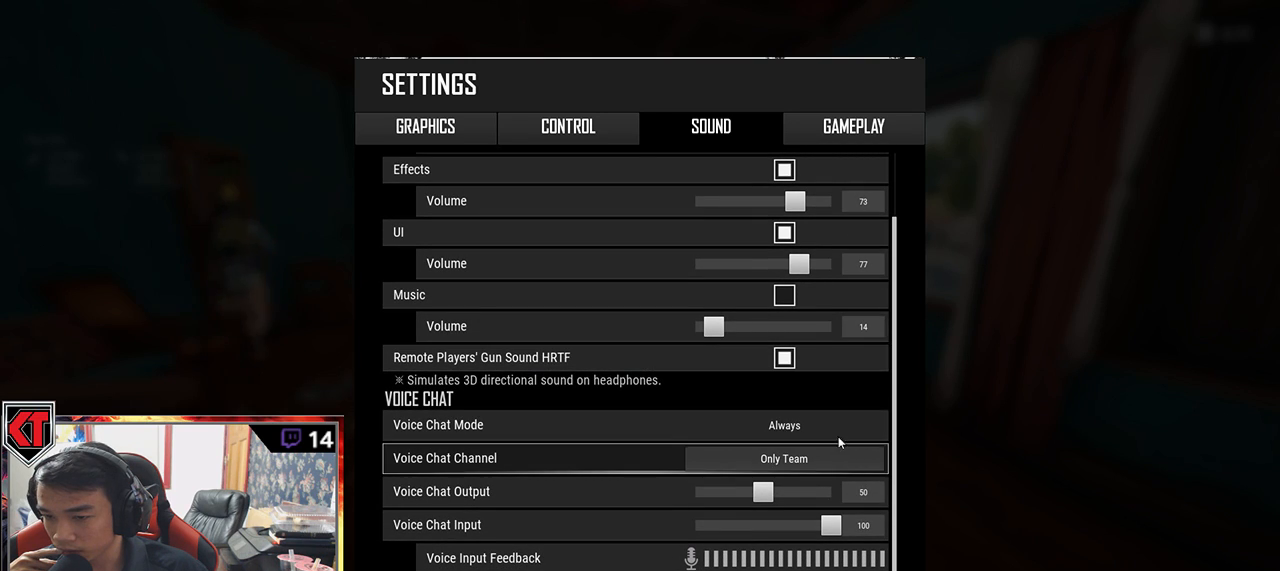
{"keys": [], "mouse": [], "events": [[134, "mouse_left", "down"], [234, "mouse_left", "up"]]}
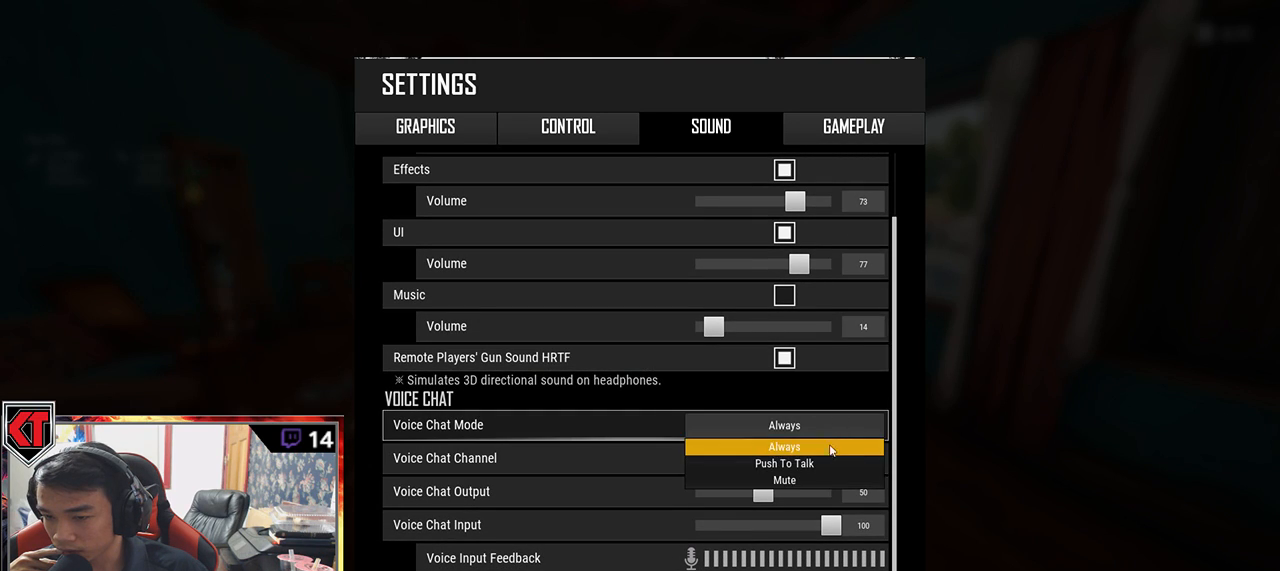
{"keys": [], "mouse": [], "events": [[134, "mouse_left", "down"], [284, "mouse_left", "up"]]}
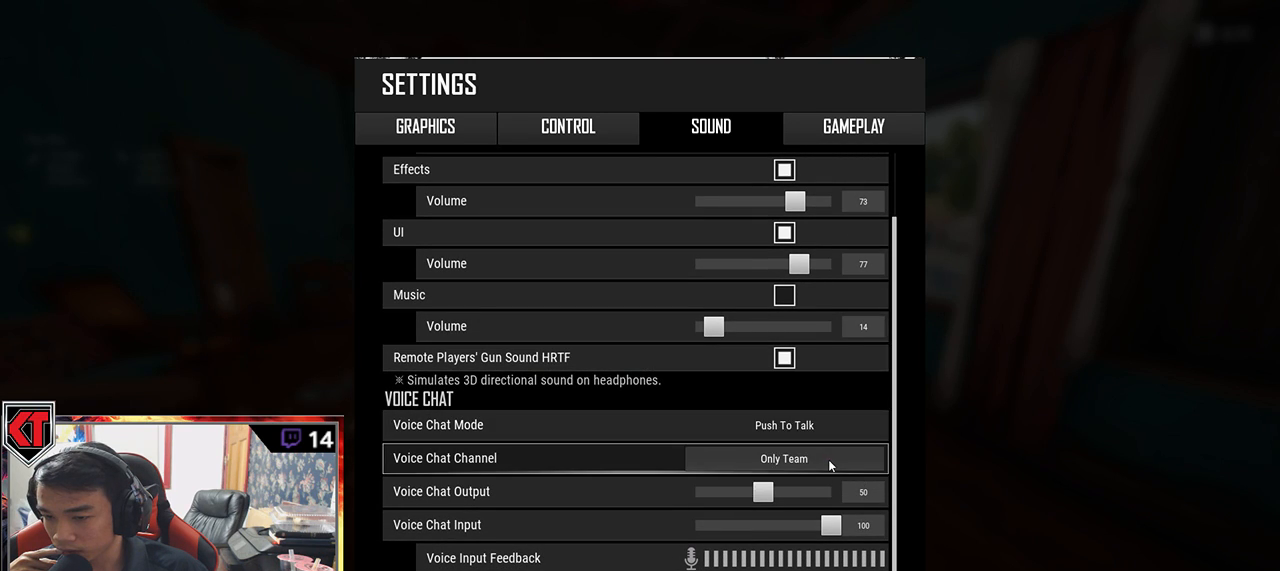
{"keys": [], "mouse": [], "events": []}
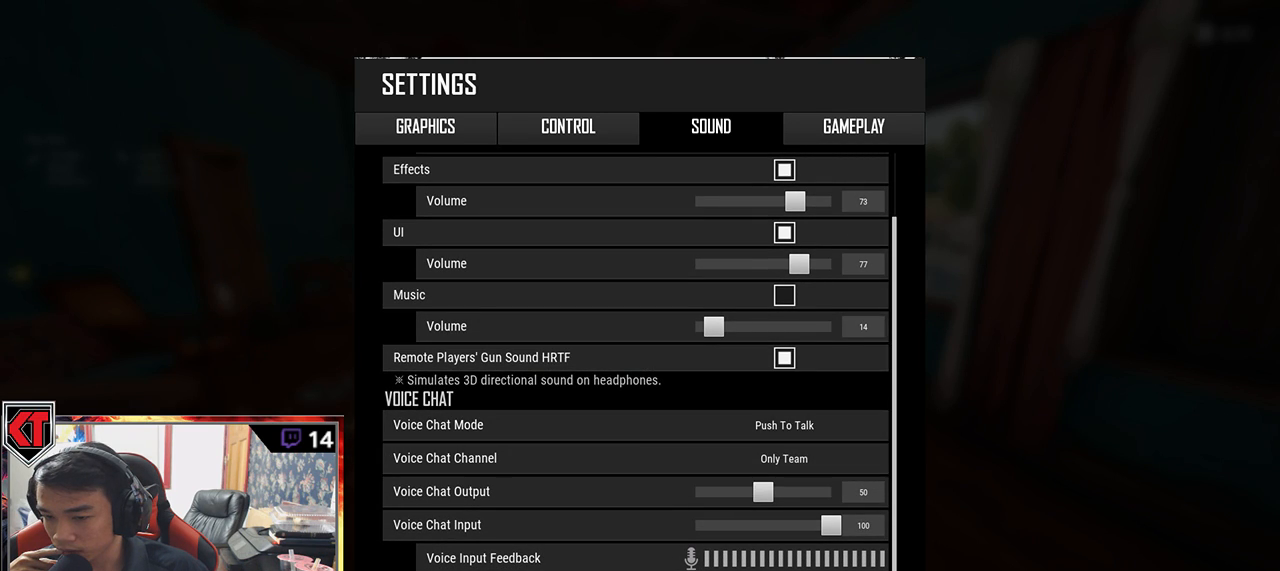
{"keys": [], "mouse": ["left"], "events": [[134, "mouse_left", "down"], [250, "mouse_left", "up"], [467, "mouse_left", "down"]]}
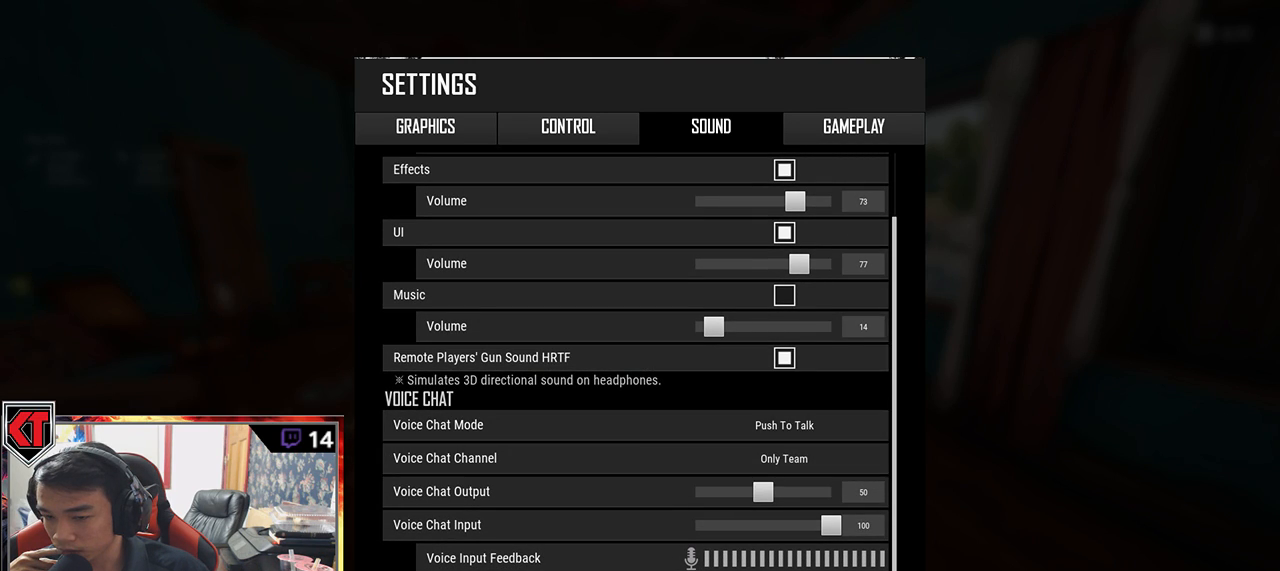
{"keys": [], "mouse": [], "events": [[50, "mouse_left", "up"]]}
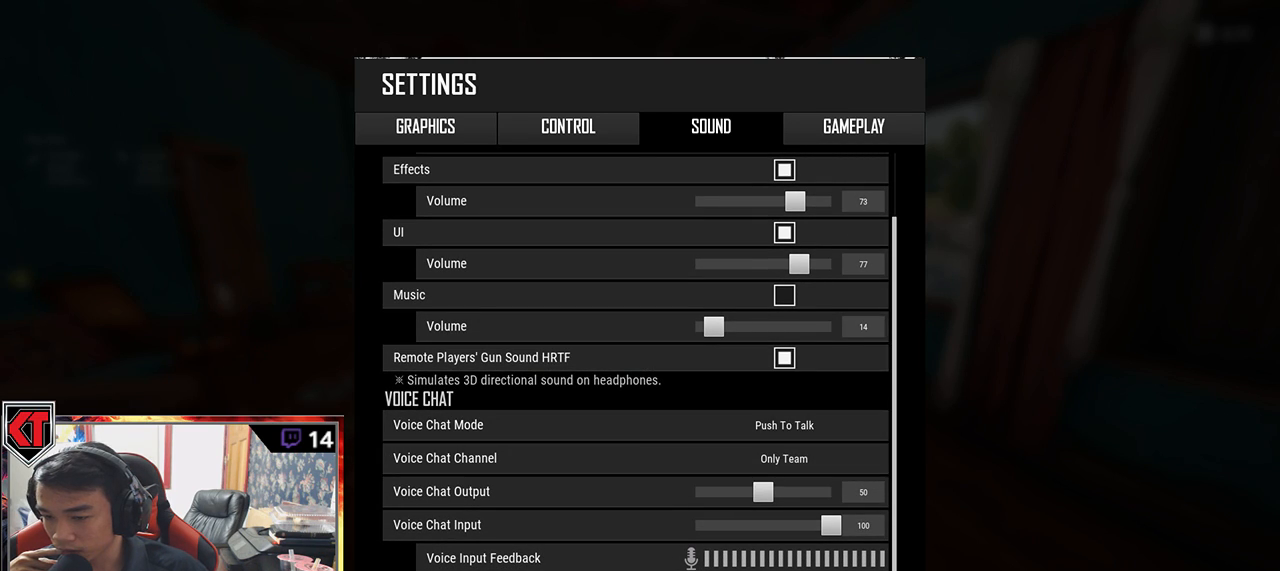
{"keys": [], "mouse": [], "events": []}
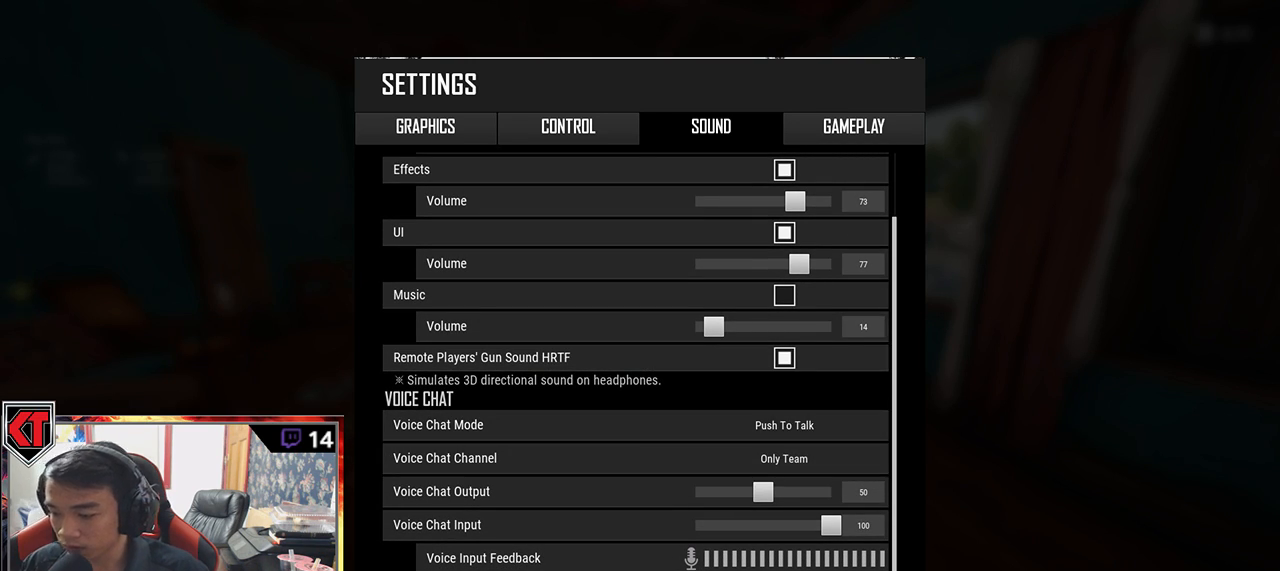
{"keys": [], "mouse": [], "events": []}
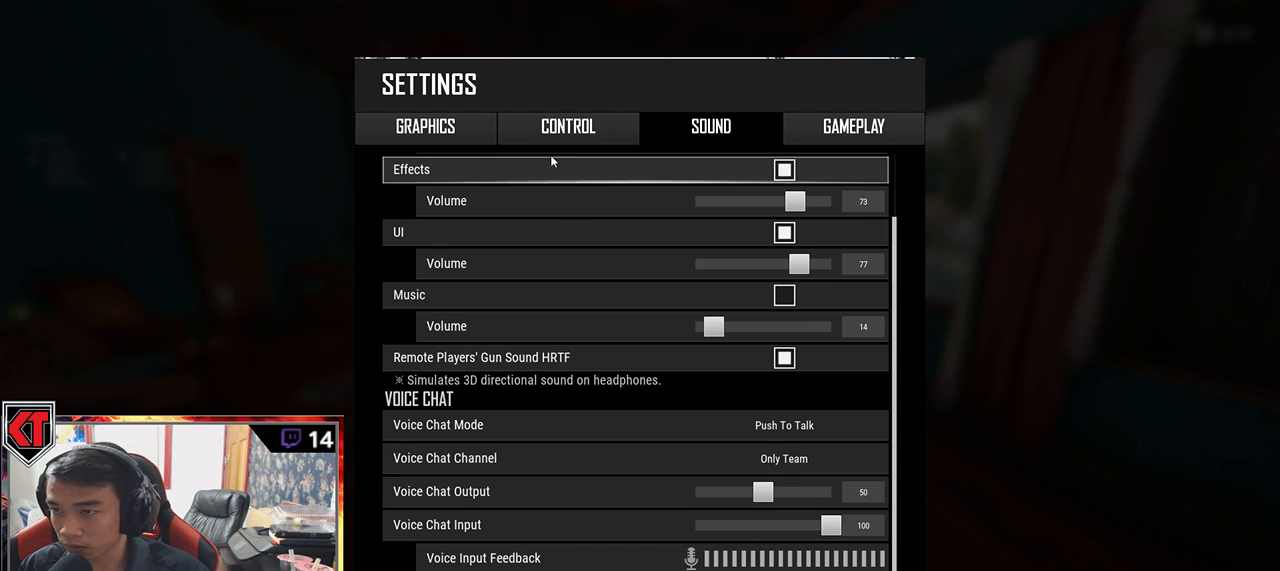
{"keys": [], "mouse": [], "events": [[34, "mouse_left", "down"], [134, "mouse_left", "up"]]}
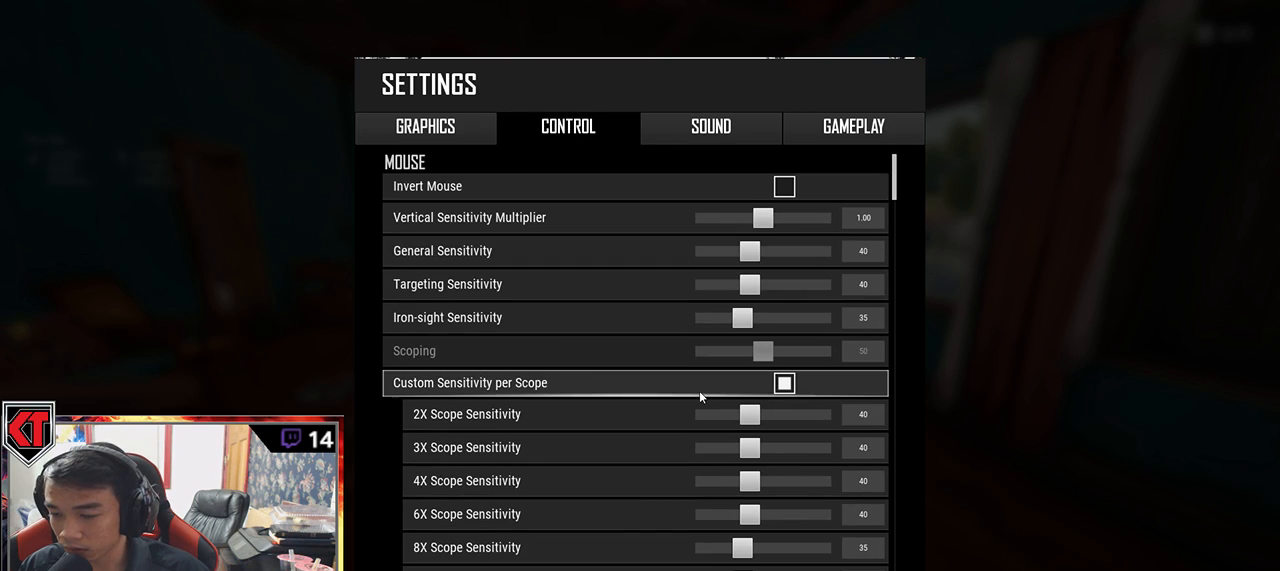
{"keys": [], "mouse": ["wheel"], "events": [[217, "mouse_wheel", "down"]]}